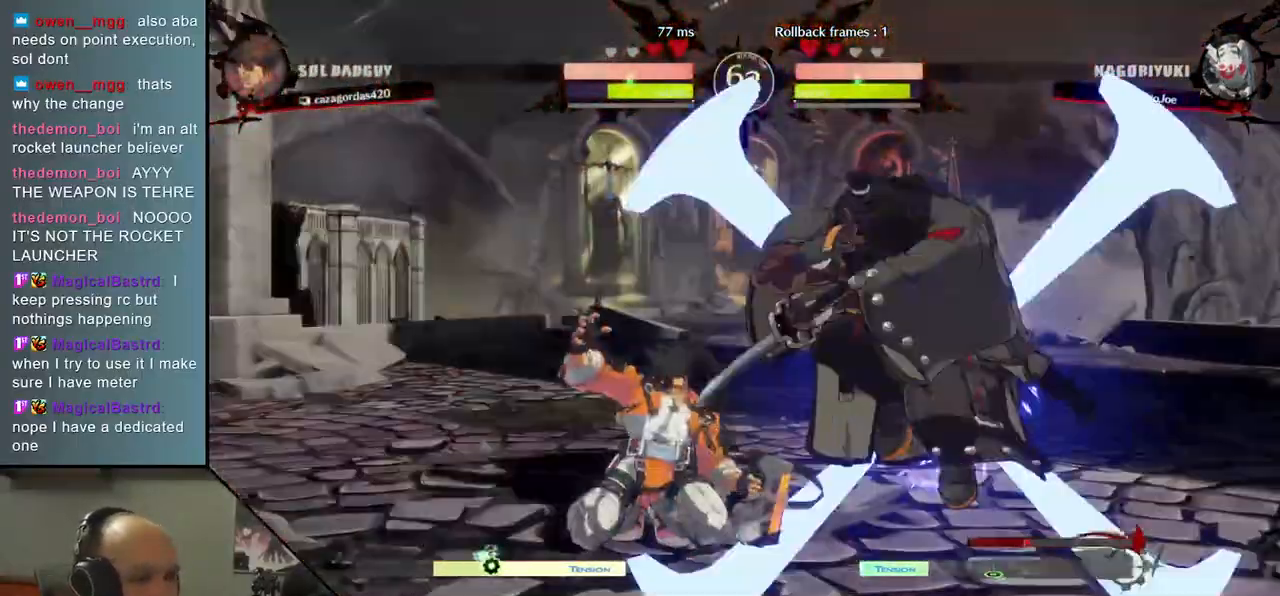
Gameplay with a controller (arcade stick); each line is a JSON object with the inputs held at the frame after it (dt_ms = milliseconds from this image to that frame). "events" lists button and stick changes between this image and that frame as [ms after this image, input, new state], when the widget could be followed in between. Not read: L3 R3.
{"dt_ms": 1000, "buttons": [], "left_stick": "right"}
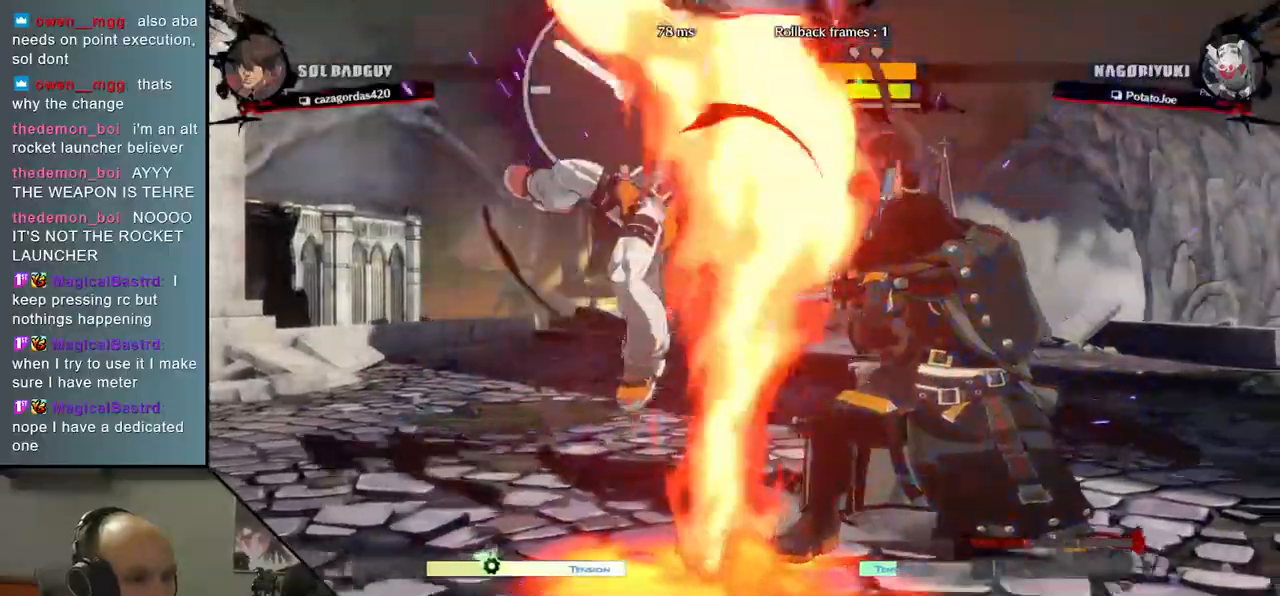
{"dt_ms": 500, "buttons": [], "left_stick": "center", "events": [[217, "TRIANGLE", "down"], [267, "left_stick", "center"], [300, "TRIANGLE", "up"], [417, "TRIANGLE", "down"], [467, "TRIANGLE", "up"]]}
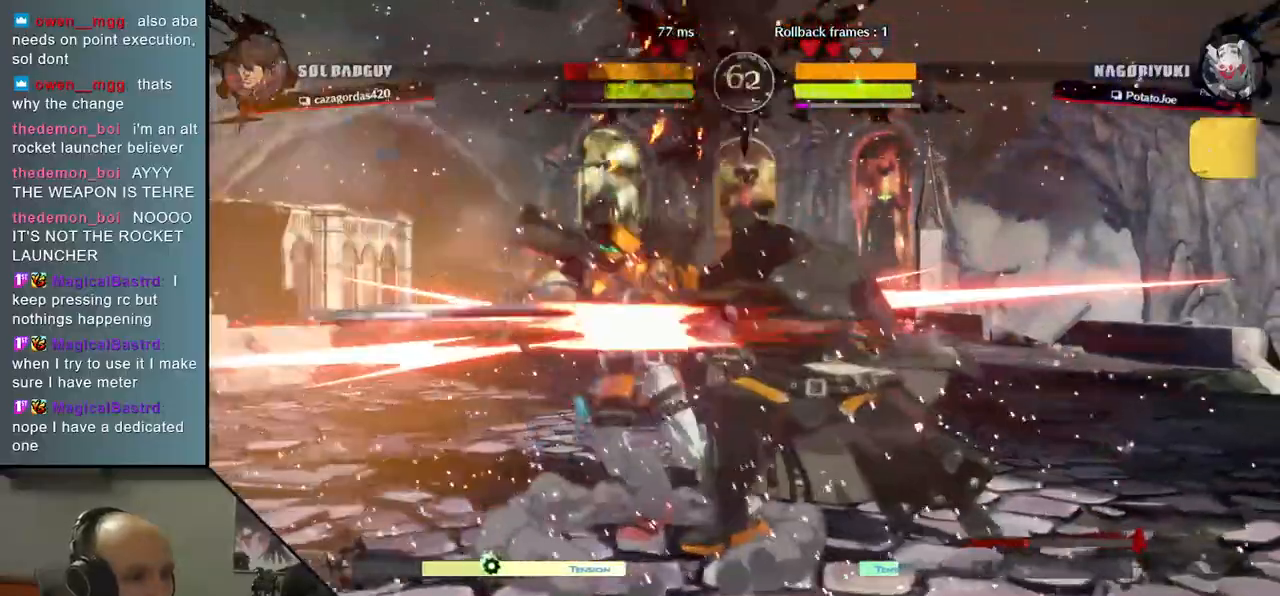
{"dt_ms": 500, "buttons": ["TRIANGLE"], "left_stick": "center", "events": [[67, "TRIANGLE", "down"], [150, "TRIANGLE", "up"], [267, "TRIANGLE", "down"], [350, "TRIANGLE", "up"], [467, "TRIANGLE", "down"]]}
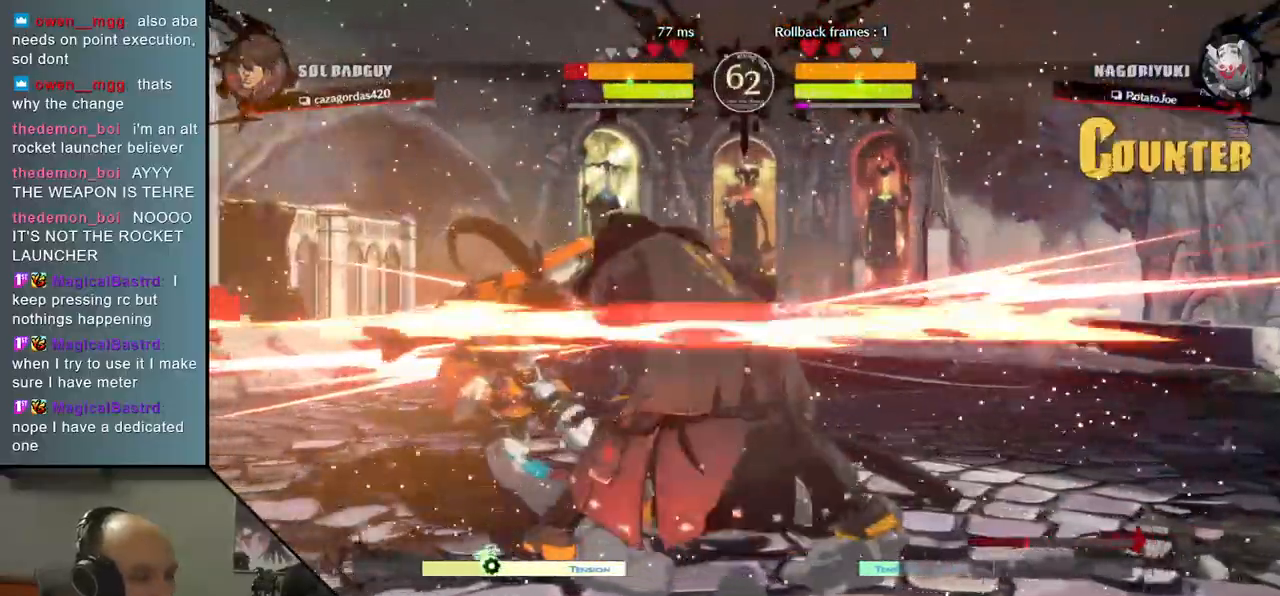
{"dt_ms": 500, "buttons": [], "left_stick": "center", "events": [[67, "TRIANGLE", "up"], [183, "TRIANGLE", "down"], [300, "TRIANGLE", "up"], [383, "TRIANGLE", "down"], [483, "TRIANGLE", "up"]]}
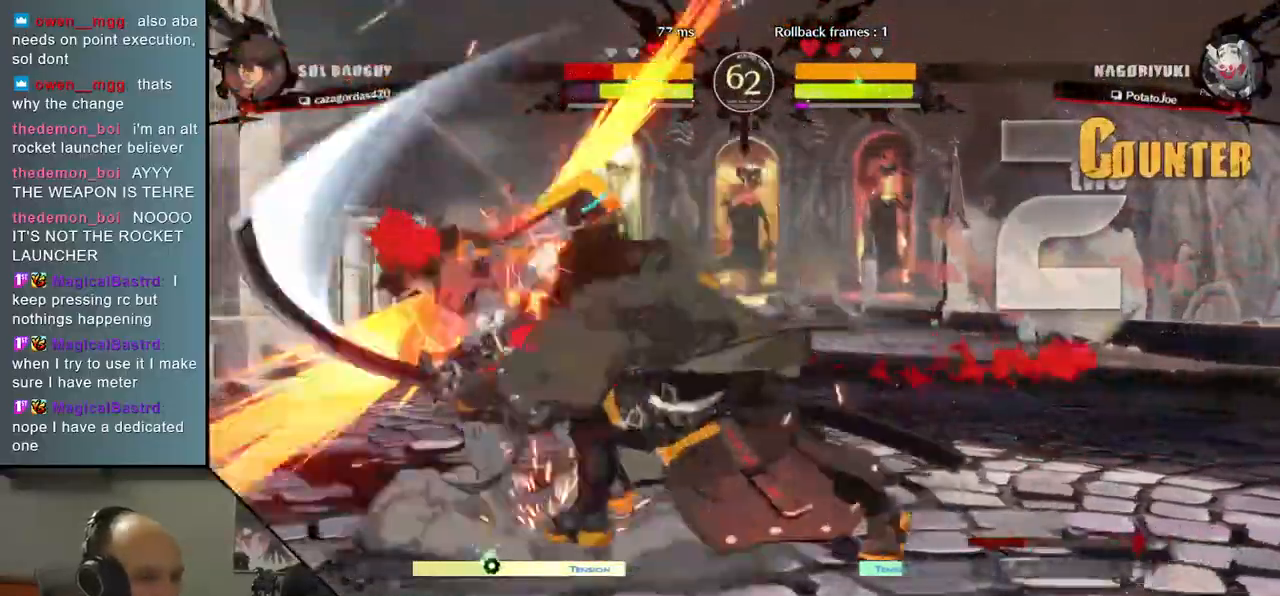
{"dt_ms": 500, "buttons": [], "left_stick": "left", "events": [[100, "TRIANGLE", "down"], [217, "TRIANGLE", "up"], [417, "left_stick", "left"]]}
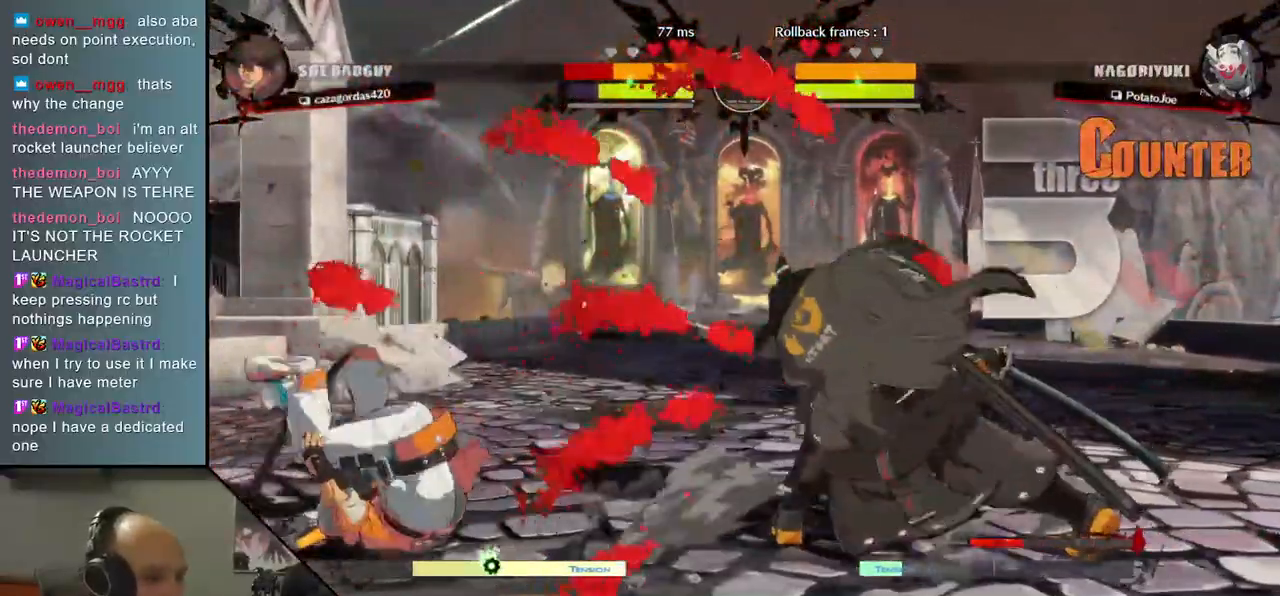
{"dt_ms": 500, "buttons": [], "left_stick": "left", "events": []}
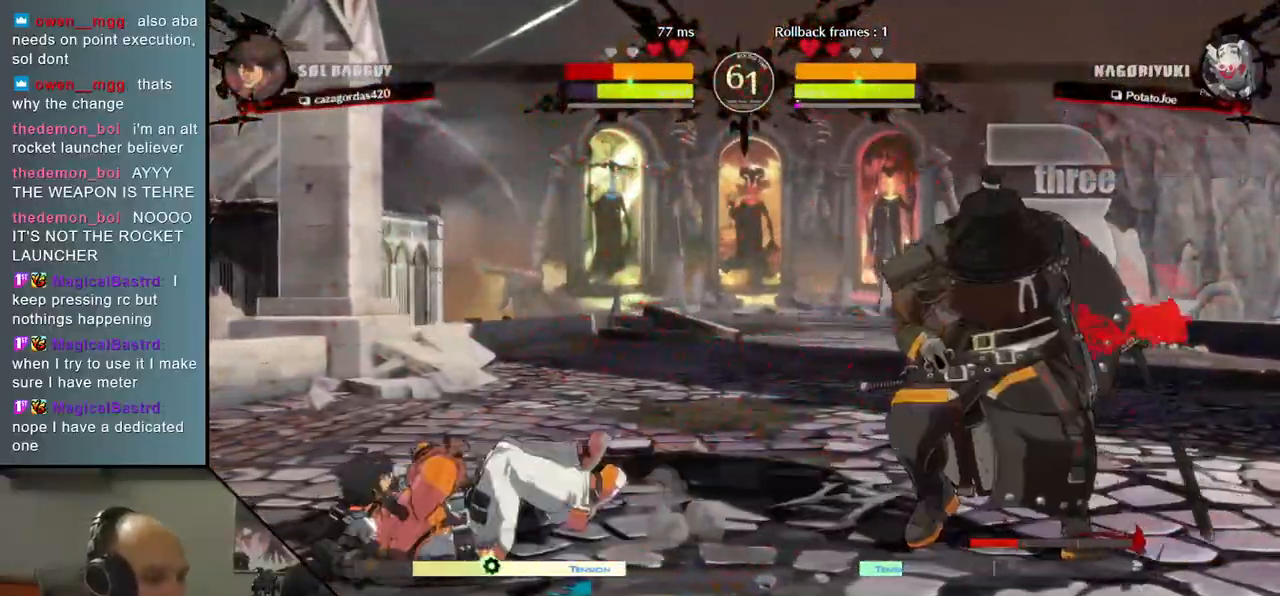
{"dt_ms": 500, "buttons": [], "left_stick": "left", "events": [[333, "SQUARE", "down"], [500, "SQUARE", "up"]]}
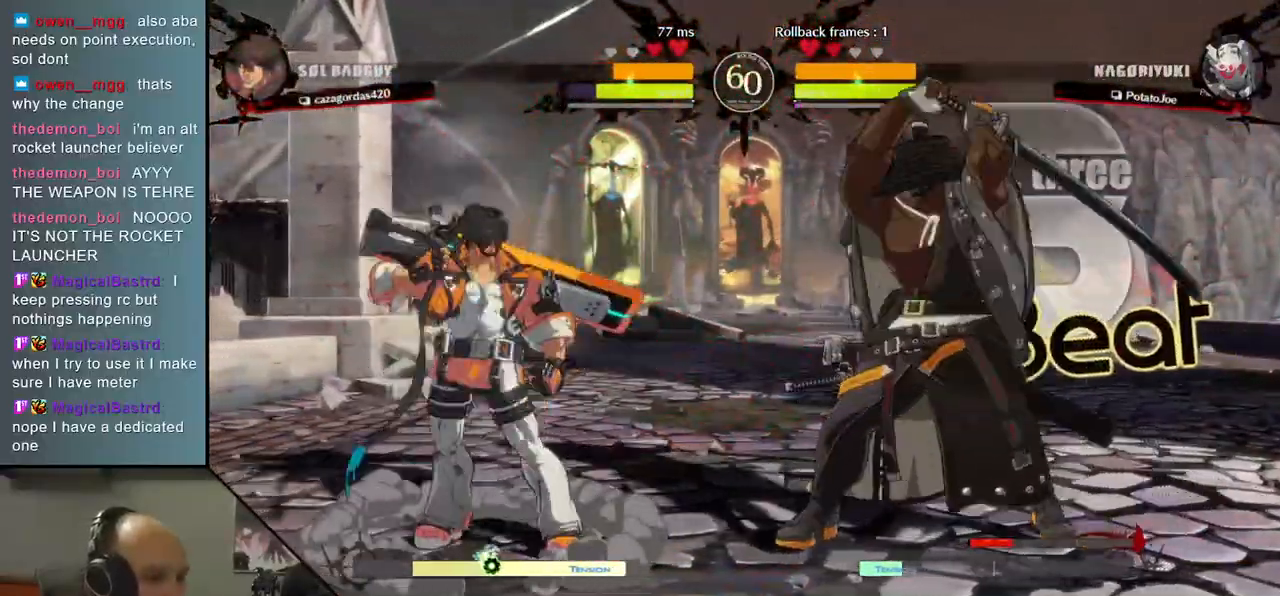
{"dt_ms": 1000, "buttons": [], "left_stick": "right"}
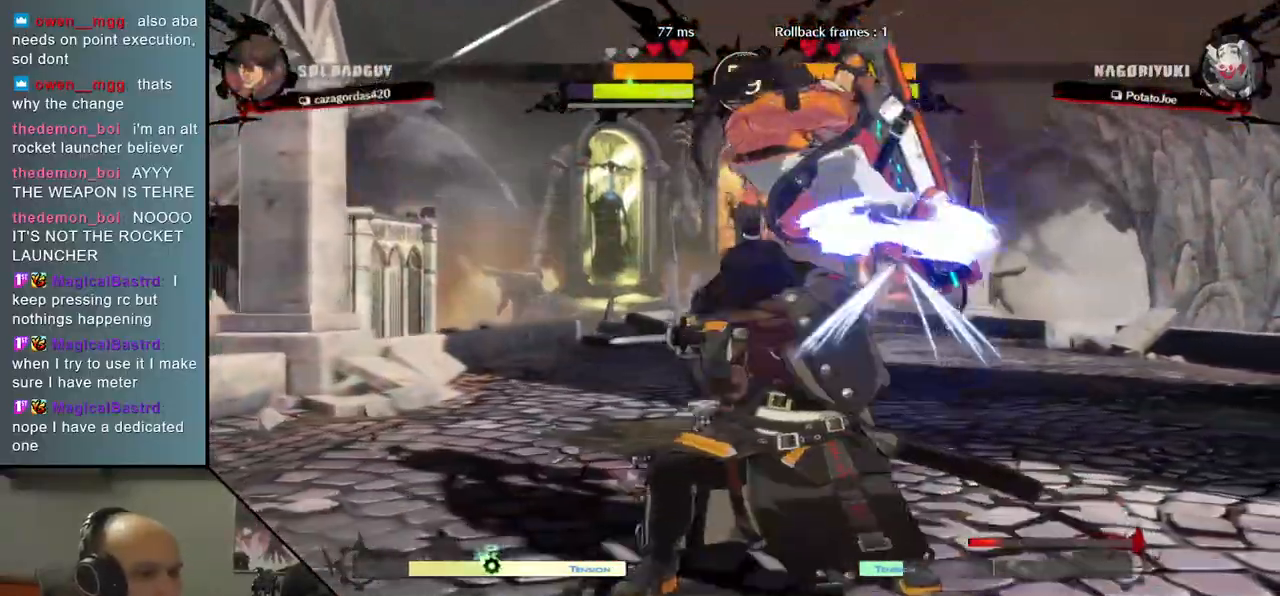
{"dt_ms": 500, "buttons": [], "left_stick": "down-left", "events": [[400, "left_stick", "down-left"]]}
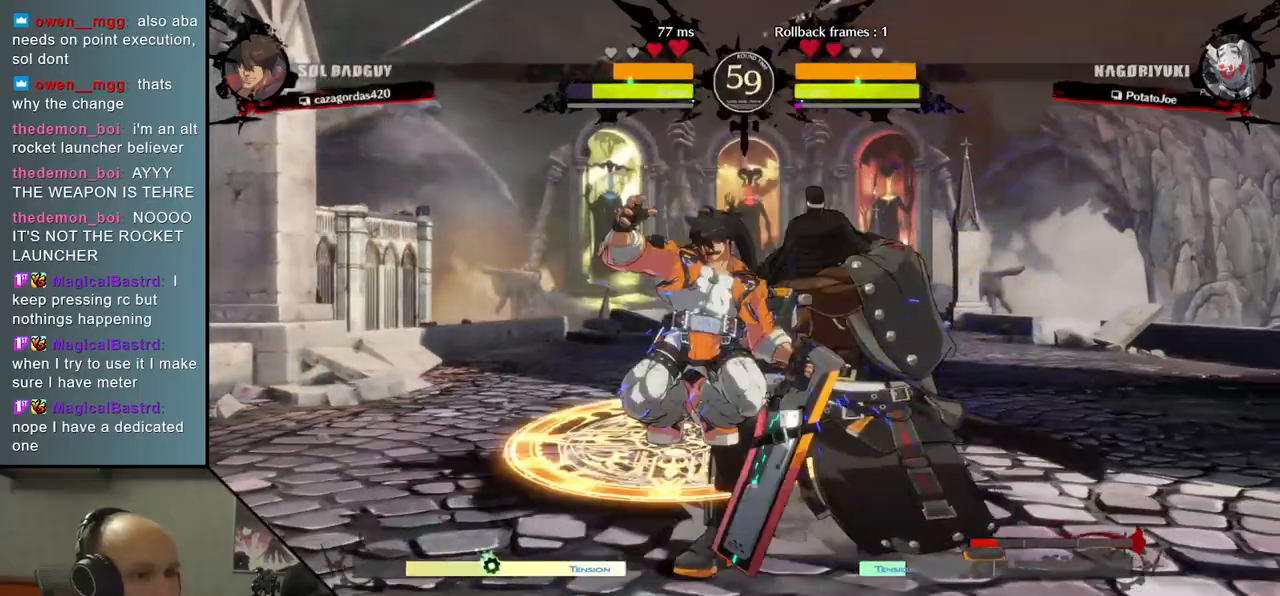
{"dt_ms": 500, "buttons": [], "left_stick": "down-right", "events": [[50, "left_stick", "down-right"]]}
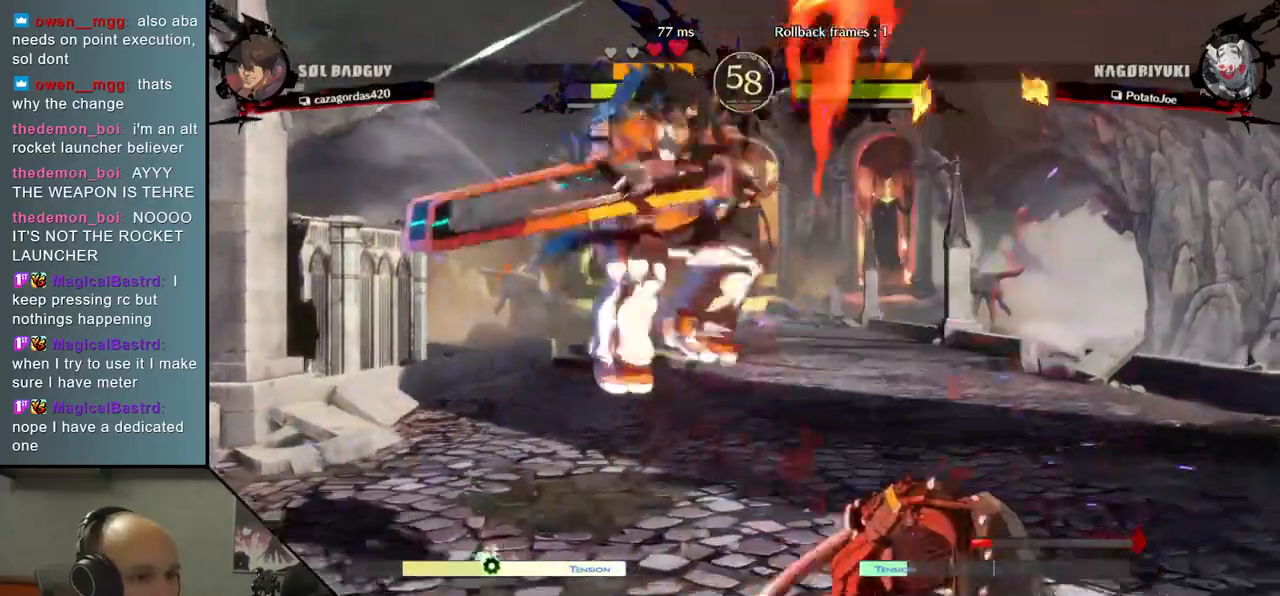
{"dt_ms": 500, "buttons": [], "left_stick": "right", "events": [[83, "left_stick", "right"]]}
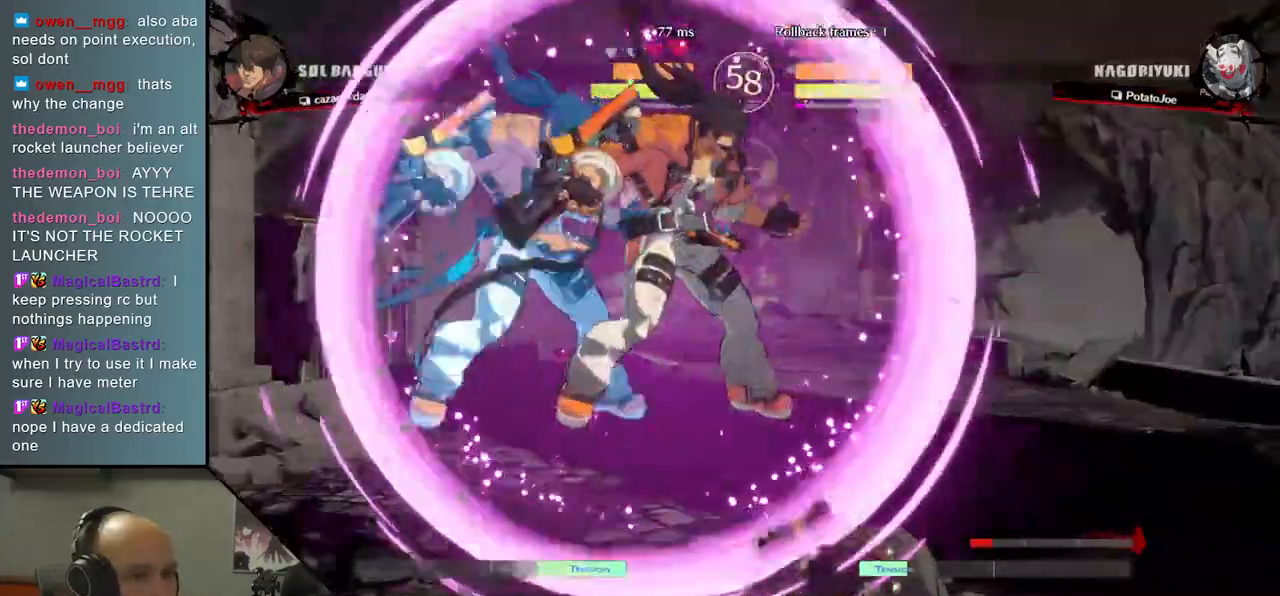
{"dt_ms": 500, "buttons": [], "left_stick": "right", "events": []}
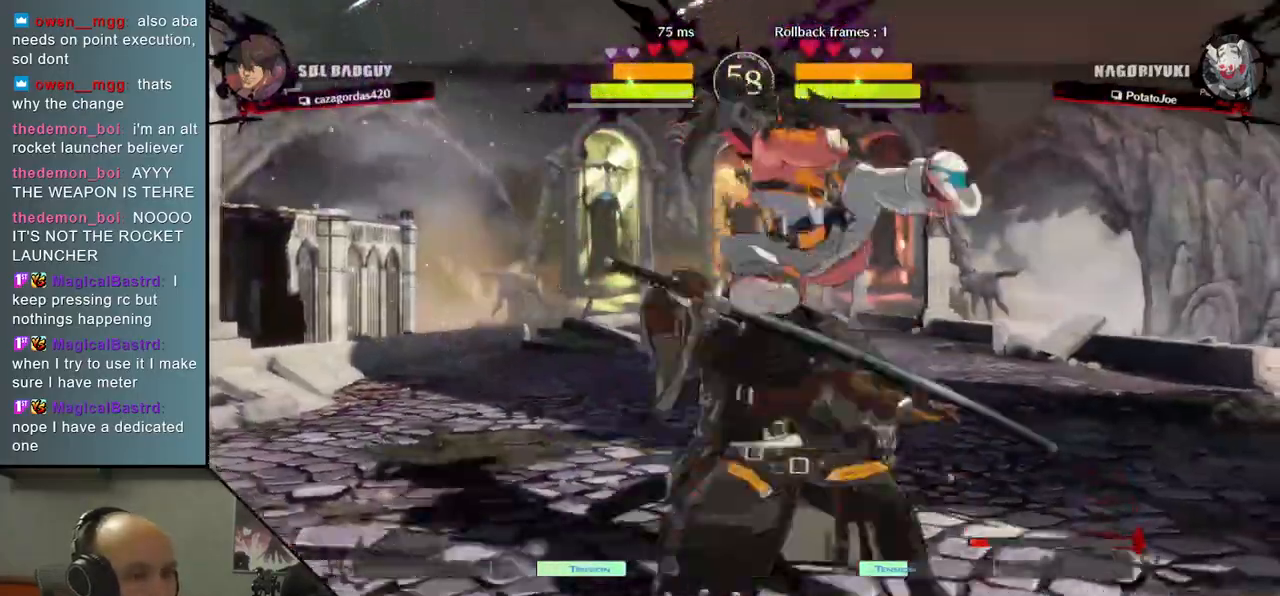
{"dt_ms": 500, "buttons": [], "left_stick": "down-left", "events": [[400, "left_stick", "down"], [467, "left_stick", "down-left"]]}
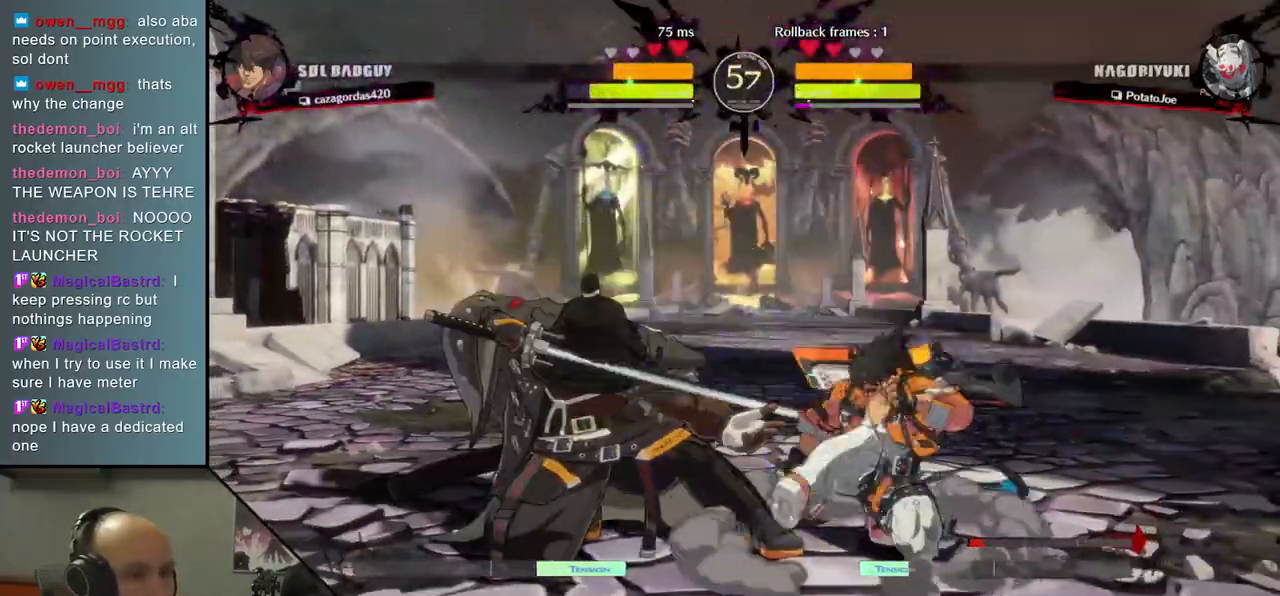
{"dt_ms": 500, "buttons": [], "left_stick": "down-left", "events": []}
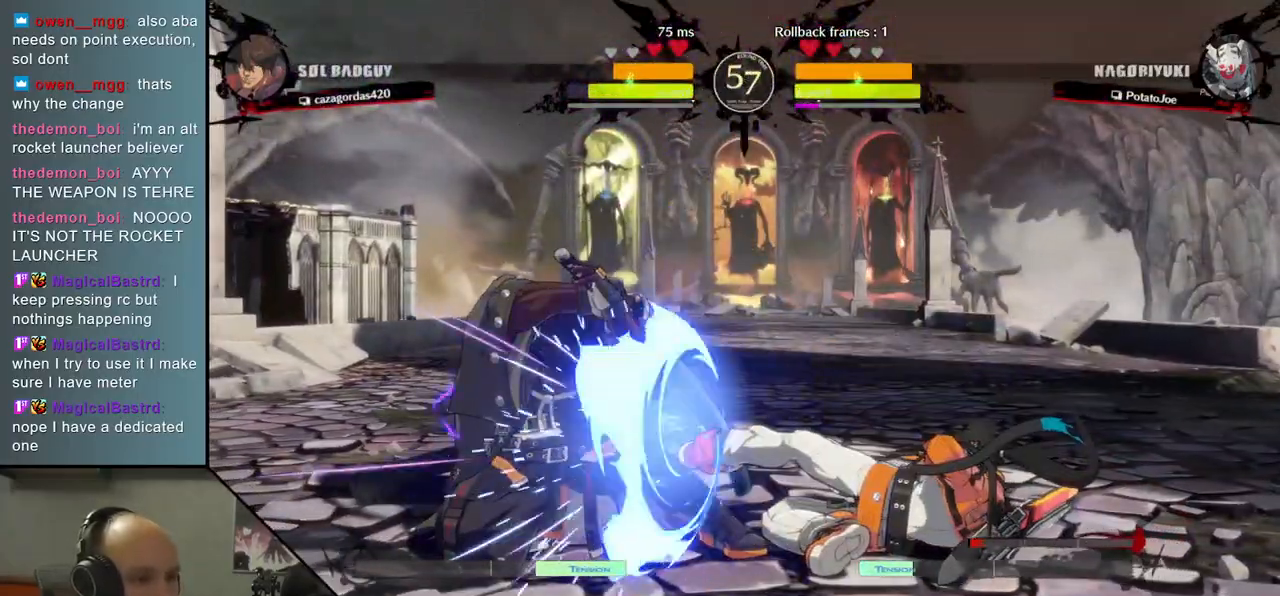
{"dt_ms": 500, "buttons": [], "left_stick": "left", "events": [[350, "left_stick", "left"]]}
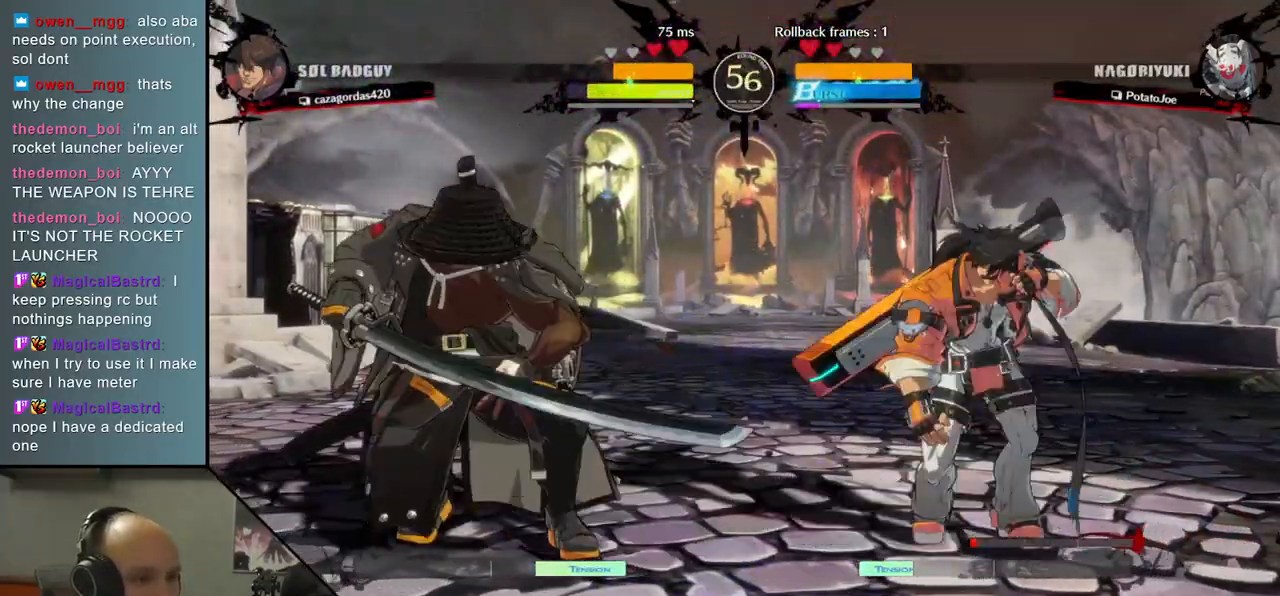
{"dt_ms": 500, "buttons": [], "left_stick": "down", "events": [[433, "left_stick", "down"]]}
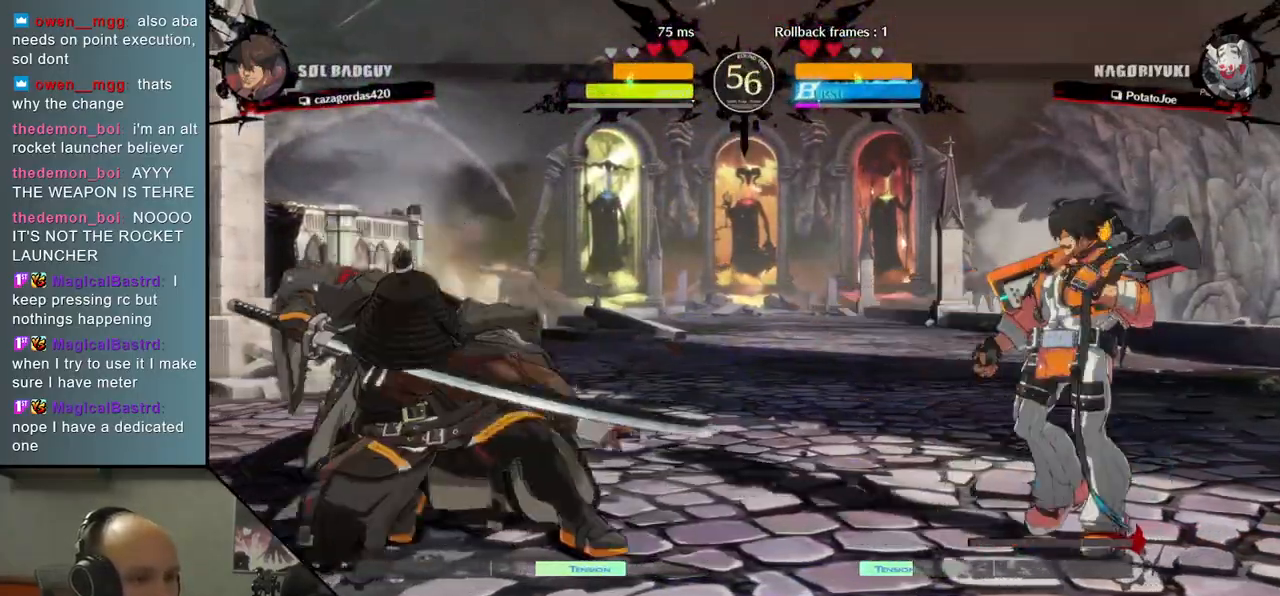
{"dt_ms": 500, "buttons": [], "left_stick": "right", "events": [[17, "left_stick", "right"], [50, "L1", "down"], [333, "L1", "up"]]}
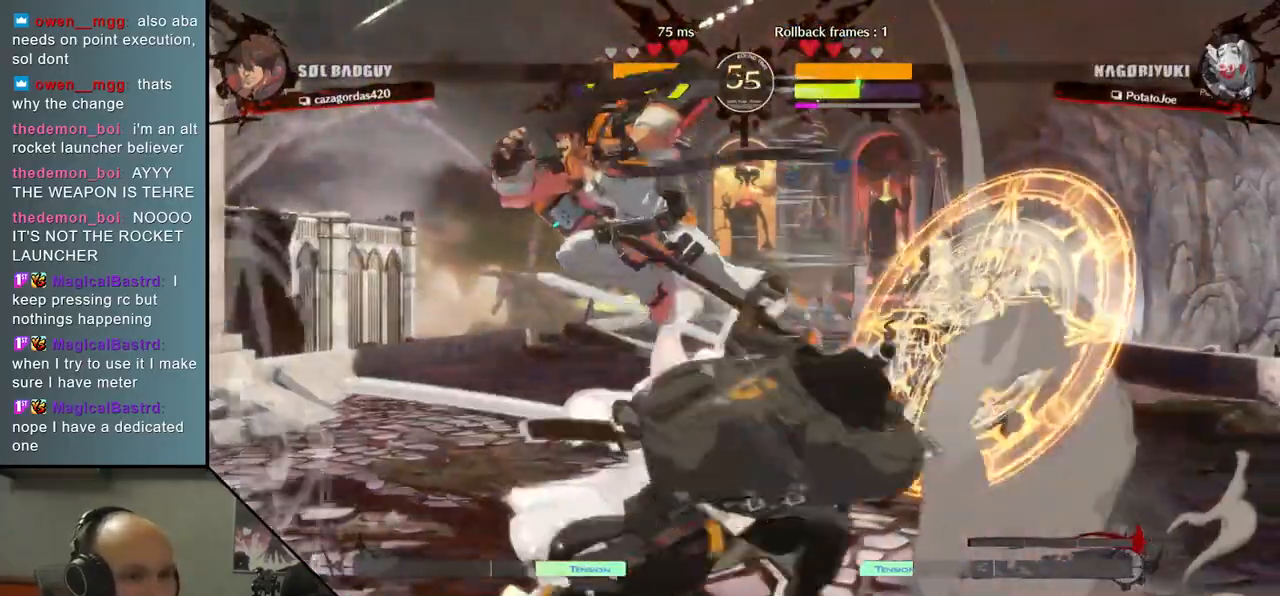
{"dt_ms": 500, "buttons": [], "left_stick": "right", "events": []}
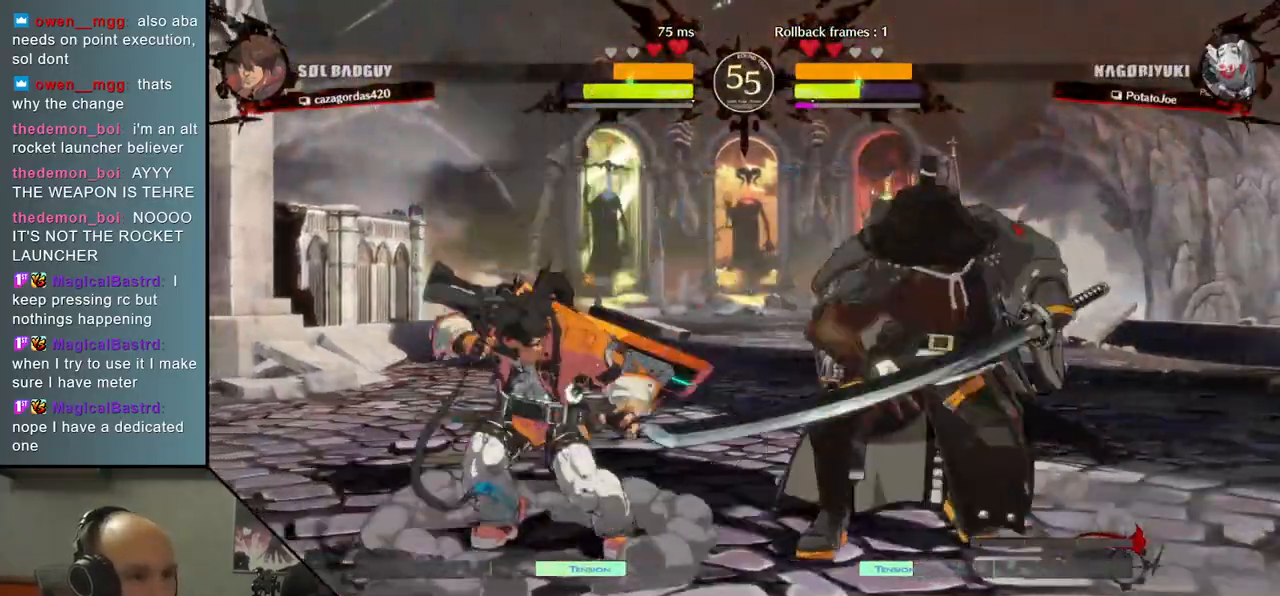
{"dt_ms": 500, "buttons": [], "left_stick": "right", "events": [[150, "R2", "down"], [333, "R2", "up"]]}
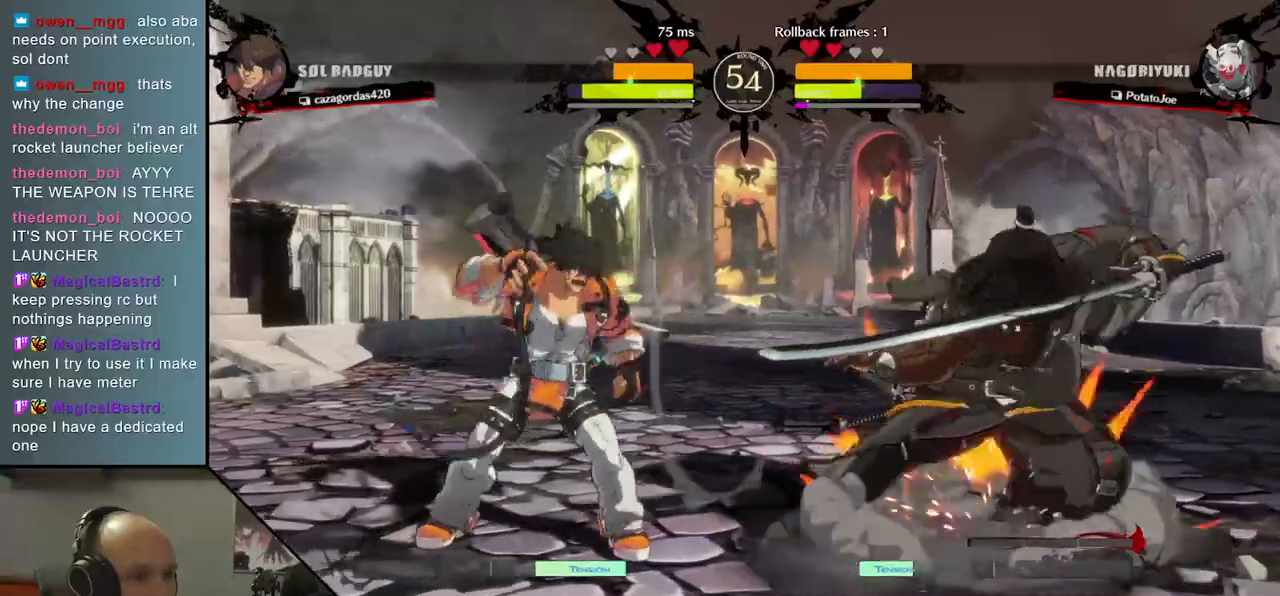
{"dt_ms": 500, "buttons": [], "left_stick": "center", "events": [[167, "TRIANGLE", "down"], [217, "left_stick", "center"], [250, "TRIANGLE", "up"], [367, "TRIANGLE", "down"], [450, "TRIANGLE", "up"]]}
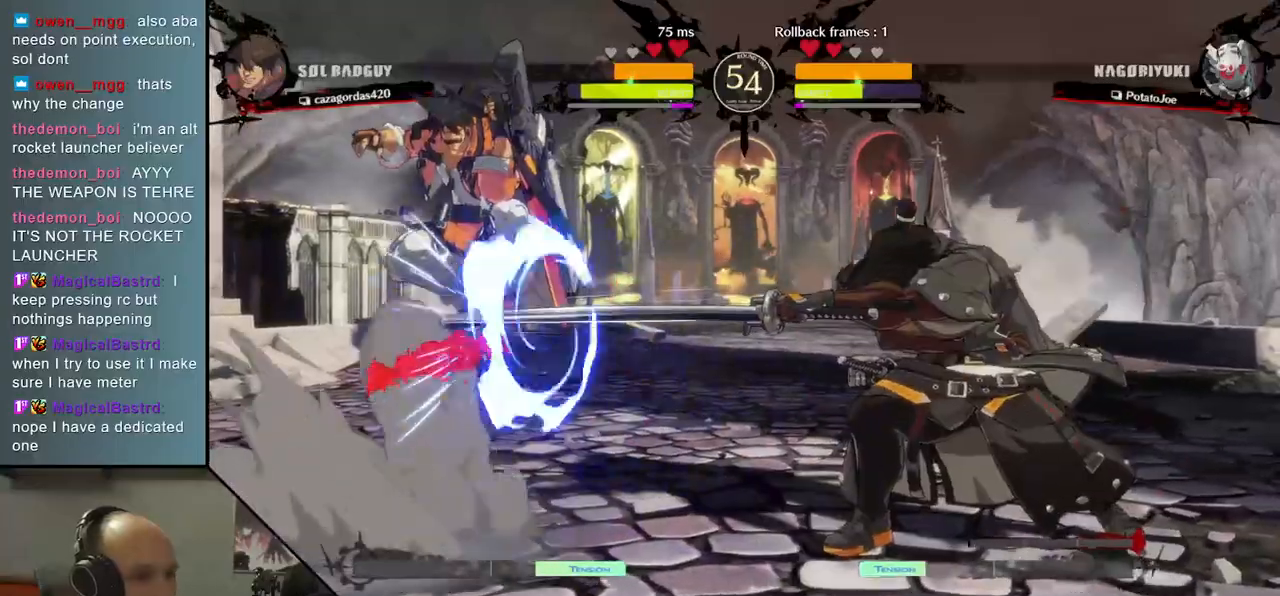
{"dt_ms": 500, "buttons": [], "left_stick": "right", "events": [[50, "TRIANGLE", "down"], [150, "TRIANGLE", "up"], [400, "left_stick", "down"], [500, "left_stick", "right"]]}
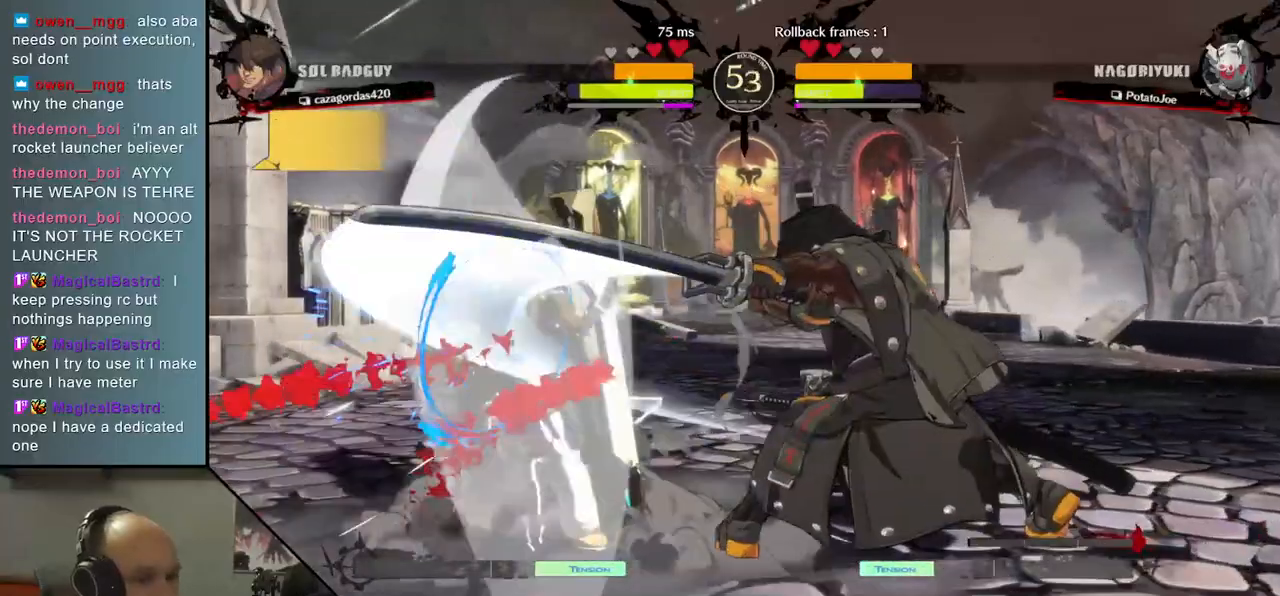
{"dt_ms": 500, "buttons": [], "left_stick": "left", "events": [[67, "SQUARE", "down"], [200, "SQUARE", "up"], [200, "left_stick", "left"], [333, "left_stick", "down"], [483, "left_stick", "left"]]}
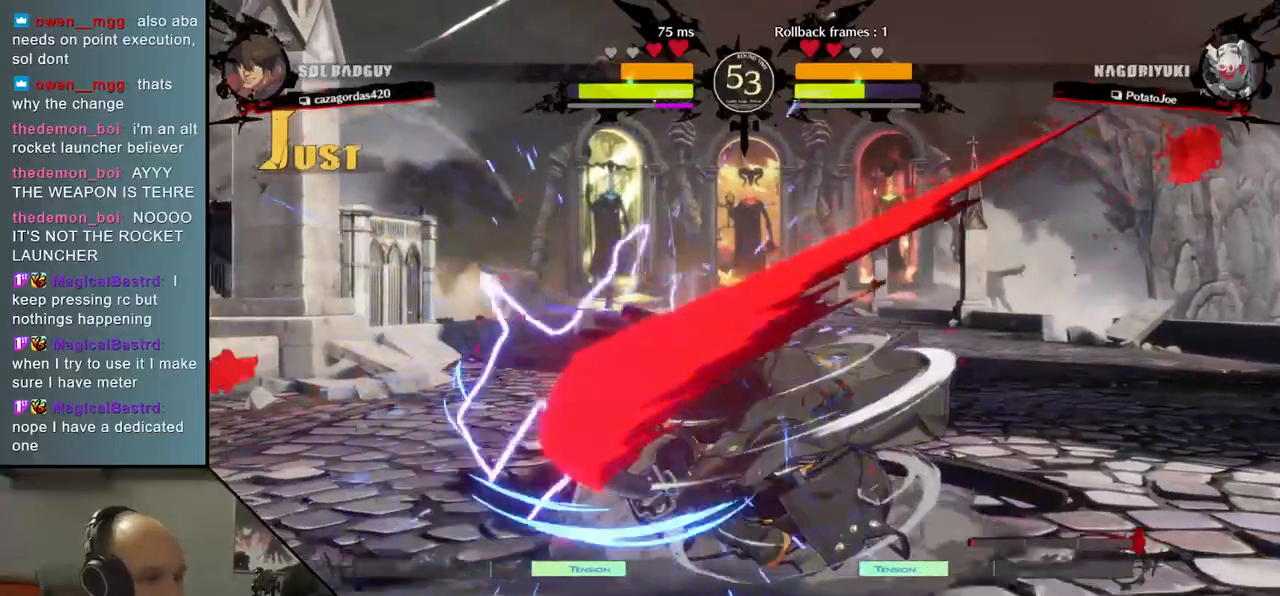
{"dt_ms": 500, "buttons": ["SQUARE"], "left_stick": "center", "events": [[17, "SQUARE", "down"], [167, "left_stick", "center"], [200, "SQUARE", "up"], [500, "SQUARE", "down"]]}
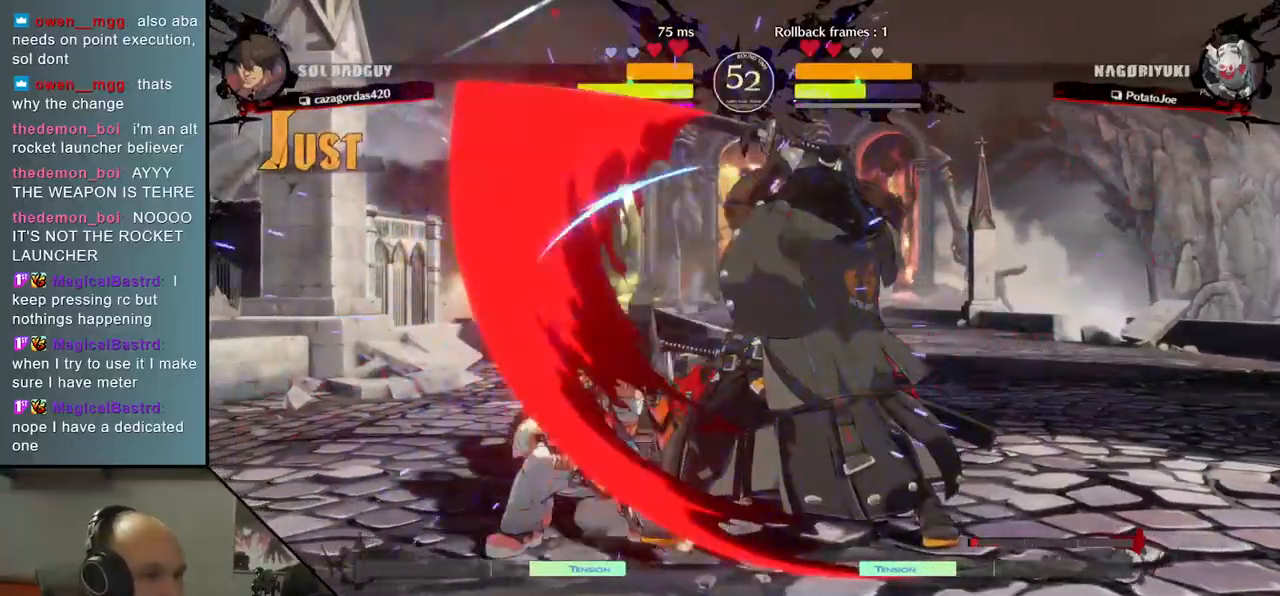
{"dt_ms": 500, "buttons": [], "left_stick": "right", "events": [[150, "SQUARE", "up"], [367, "left_stick", "down"], [483, "left_stick", "right"]]}
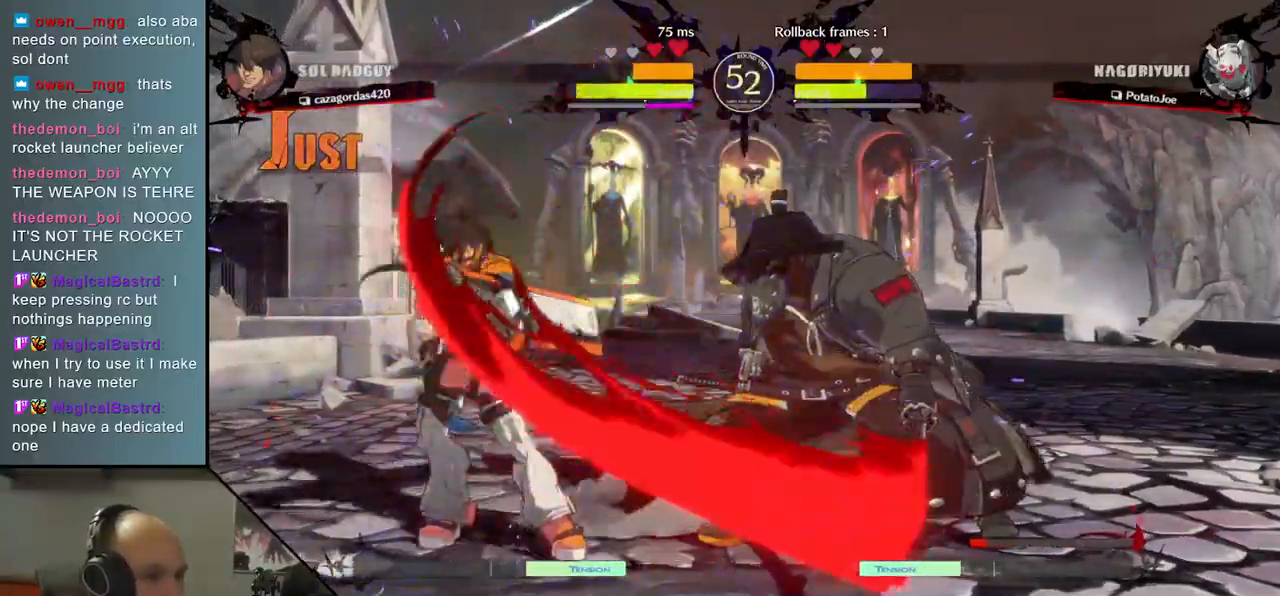
{"dt_ms": 500, "buttons": [], "left_stick": "down", "events": [[50, "SQUARE", "down"], [167, "left_stick", "center"], [183, "SQUARE", "up"], [250, "left_stick", "left"], [417, "left_stick", "down"]]}
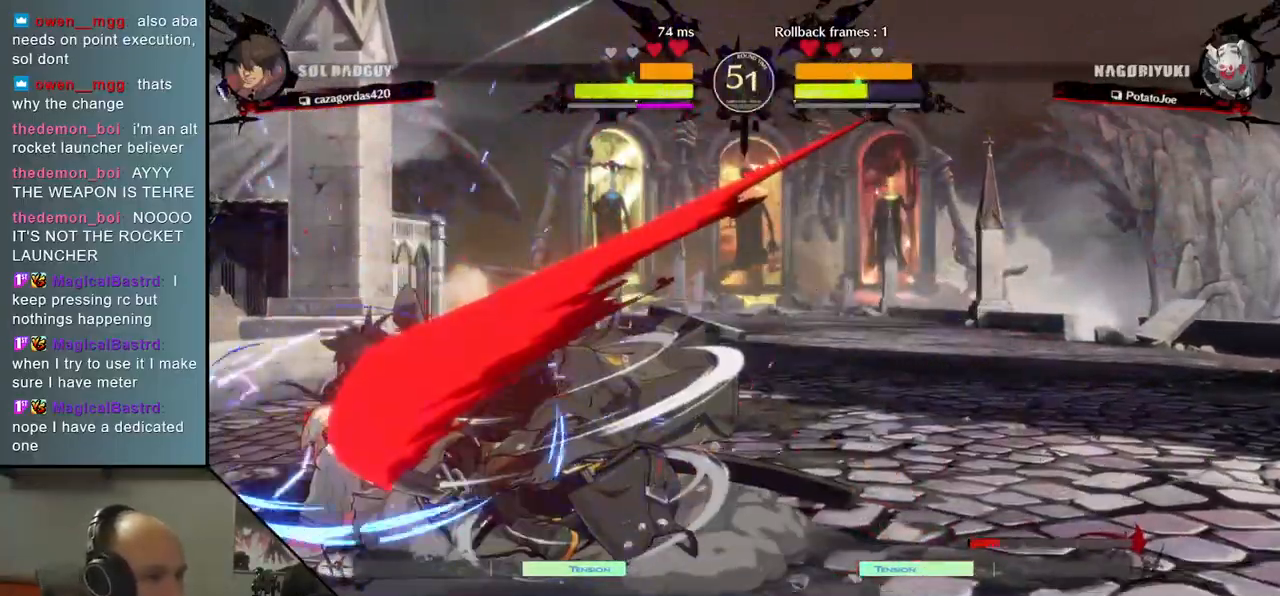
{"dt_ms": 500, "buttons": [], "left_stick": "left", "events": [[33, "left_stick", "left"], [133, "left_stick", "down"], [200, "left_stick", "left"], [233, "R1", "down"], [283, "left_stick", "down"], [300, "R1", "up"], [367, "left_stick", "left"], [400, "R1", "down"], [450, "R1", "up"], [450, "left_stick", "down"], [500, "left_stick", "left"]]}